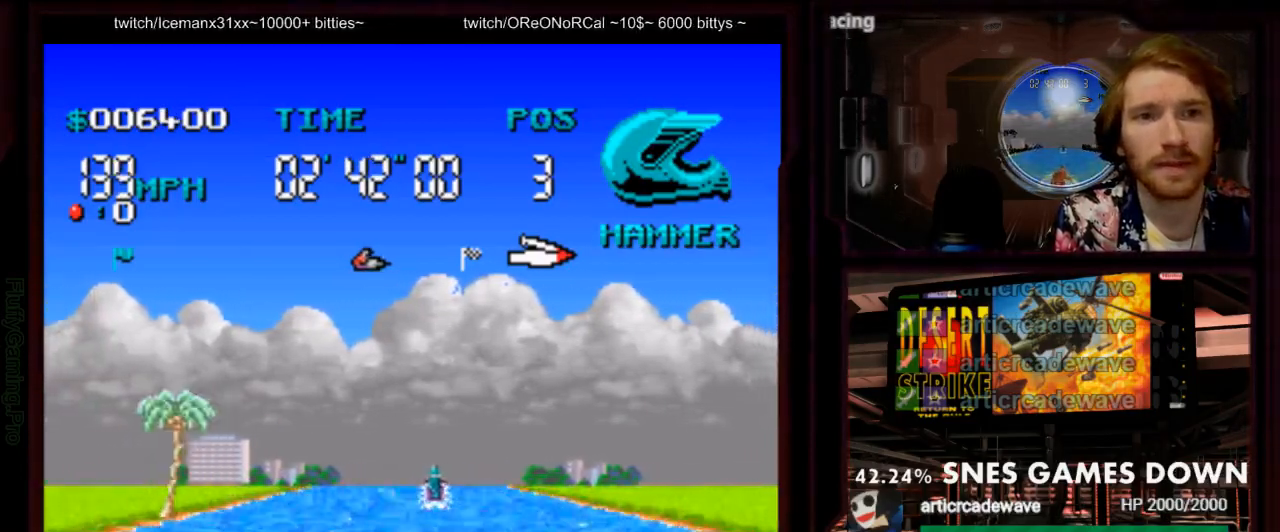
Gameplay with a controller (Nintendo layout); each line is a JSON object with the inputs held at the frame after it (dt_ms = milliseconds from this image to that frame). "events" lists button and stick changes between this image and that frame as [ms after this image, input, new state], when the widget could be followed in between. Not read: L3 R3 SELECT.
{"dt_ms": 1000, "buttons": ["A"]}
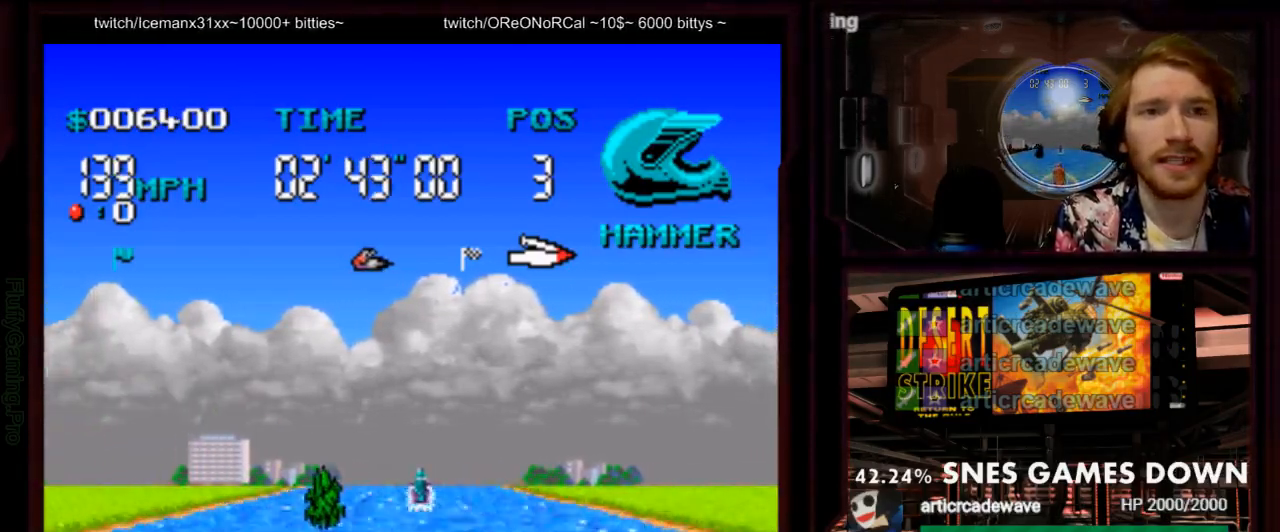
{"dt_ms": 500, "buttons": ["A"]}
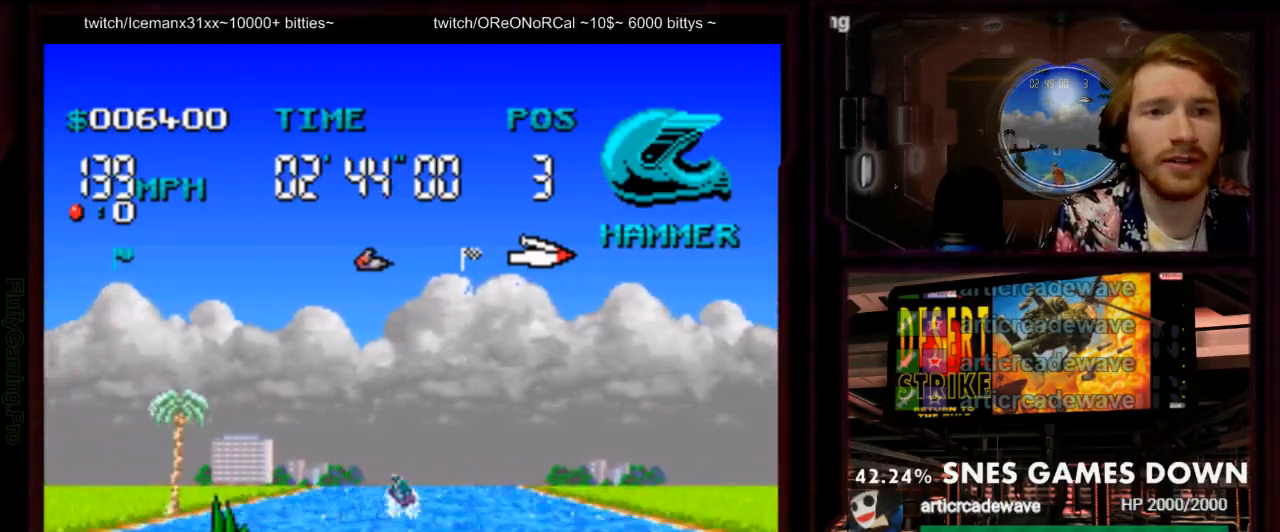
{"dt_ms": 500, "buttons": ["A"], "events": [[217, "DPAD_LEFT", "down"], [300, "DPAD_LEFT", "up"]]}
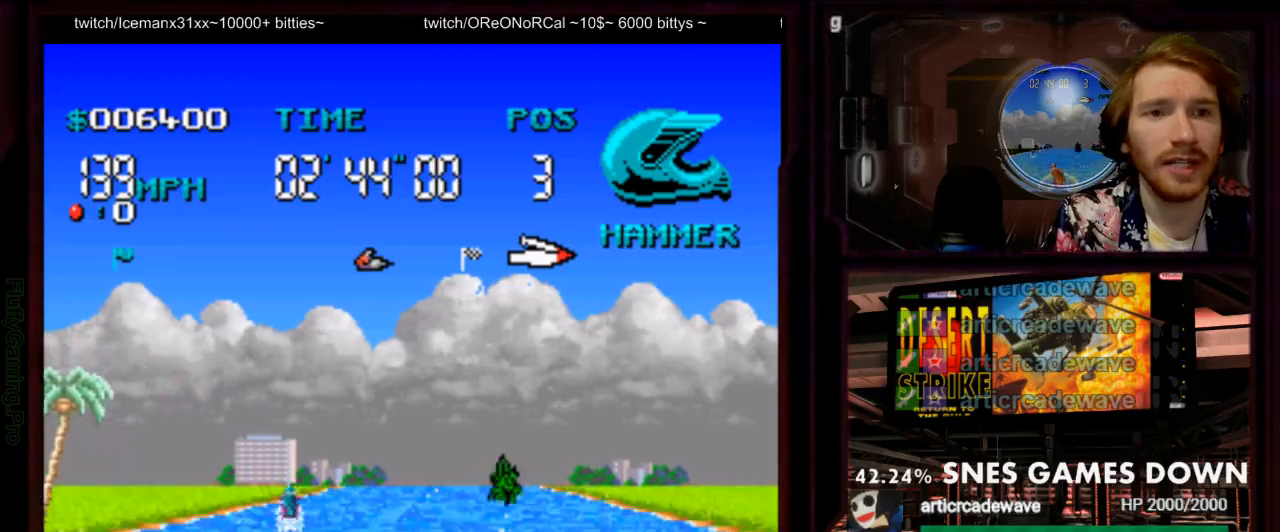
{"dt_ms": 500, "buttons": ["A"], "events": []}
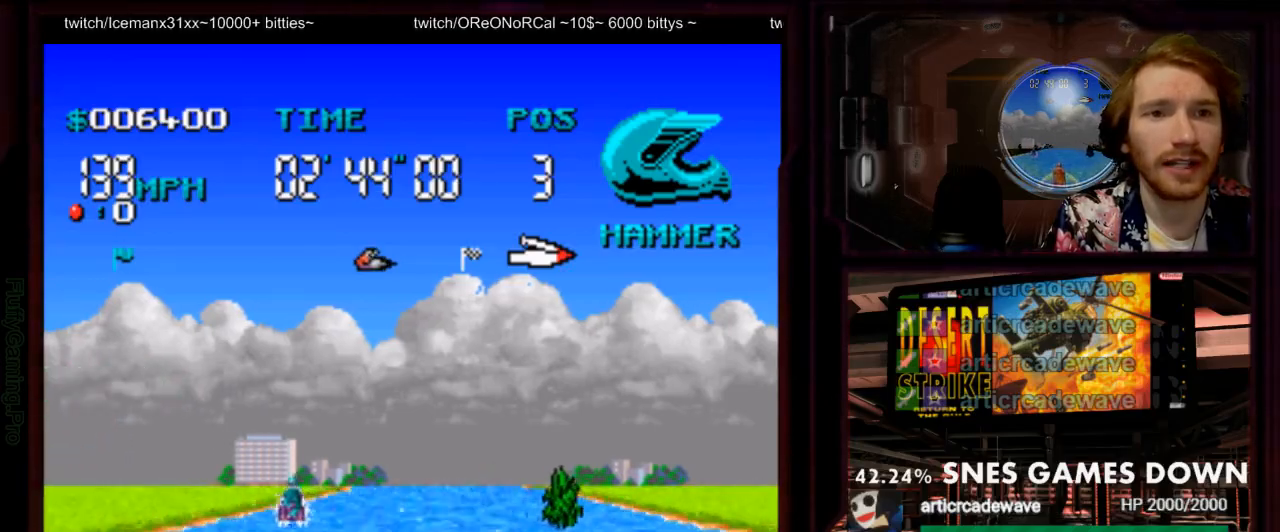
{"dt_ms": 500, "buttons": ["A"], "events": [[317, "DPAD_RIGHT", "down"], [450, "DPAD_RIGHT", "up"]]}
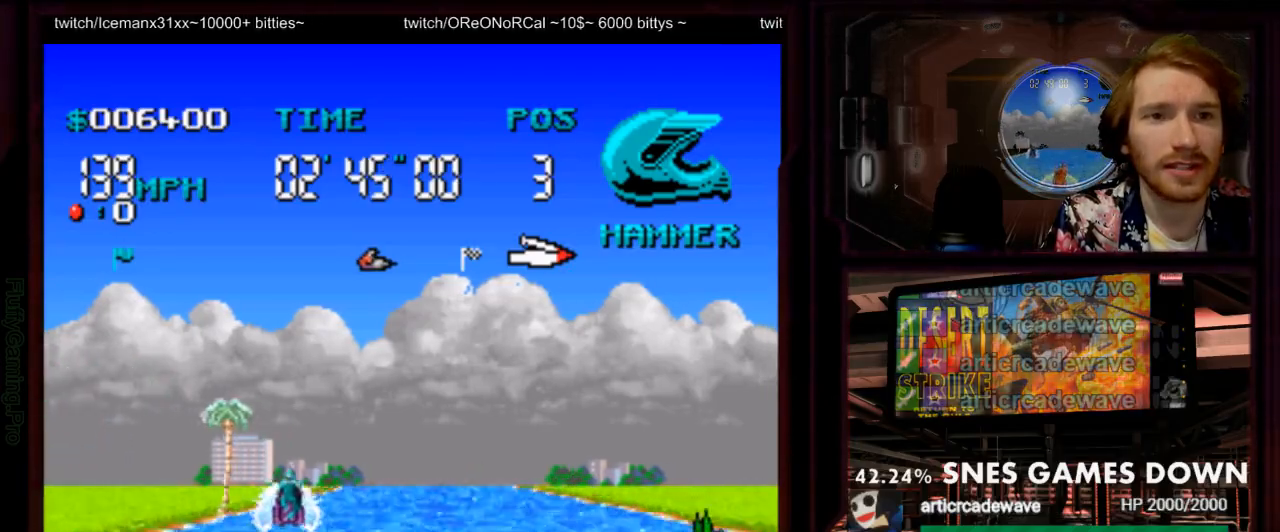
{"dt_ms": 500, "buttons": ["A", "DPAD_LEFT"], "events": [[50, "DPAD_DOWN", "down"], [100, "DPAD_DOWN", "up"], [200, "DPAD_RIGHT", "down"], [250, "DPAD_DOWN", "down"], [250, "DPAD_RIGHT", "up"], [317, "DPAD_DOWN", "up"], [350, "DPAD_RIGHT", "down"], [450, "DPAD_LEFT", "down"], [467, "DPAD_RIGHT", "up"]]}
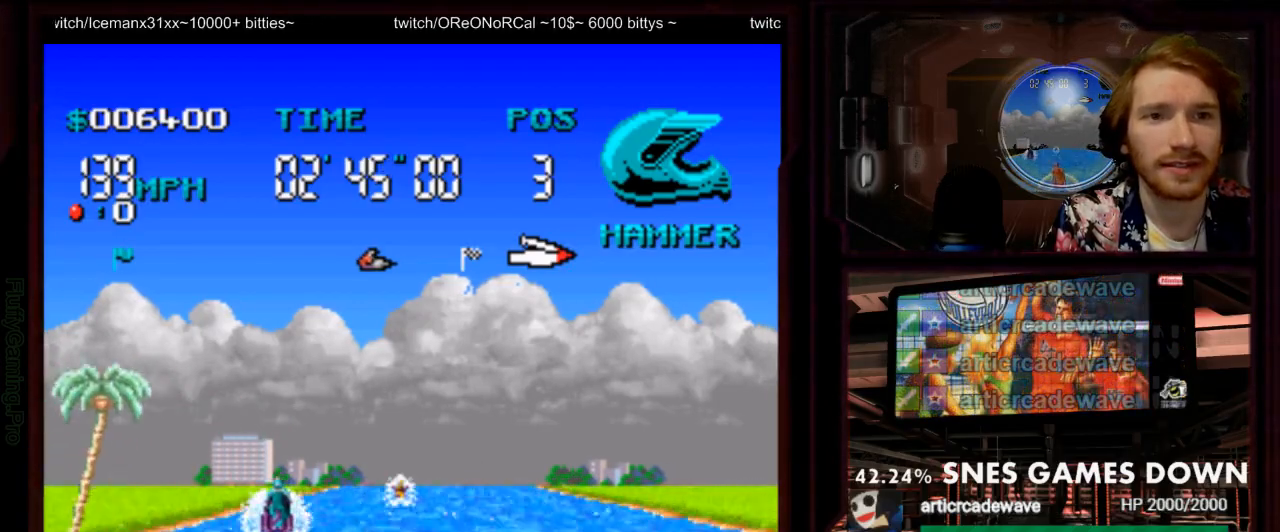
{"dt_ms": 1000, "buttons": ["A"]}
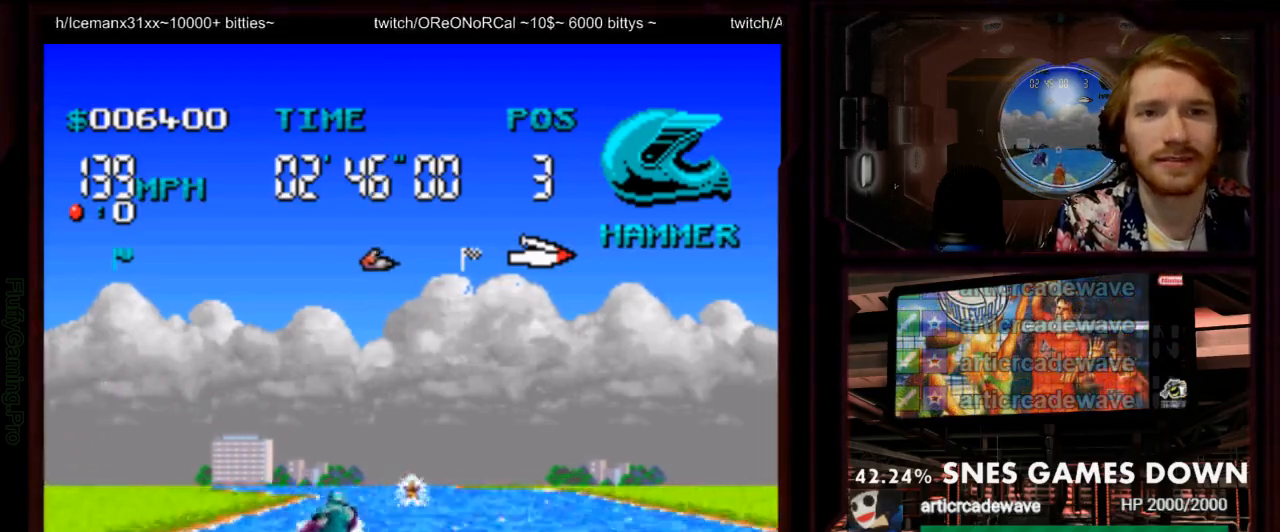
{"dt_ms": 500, "buttons": ["A", "DPAD_LEFT"]}
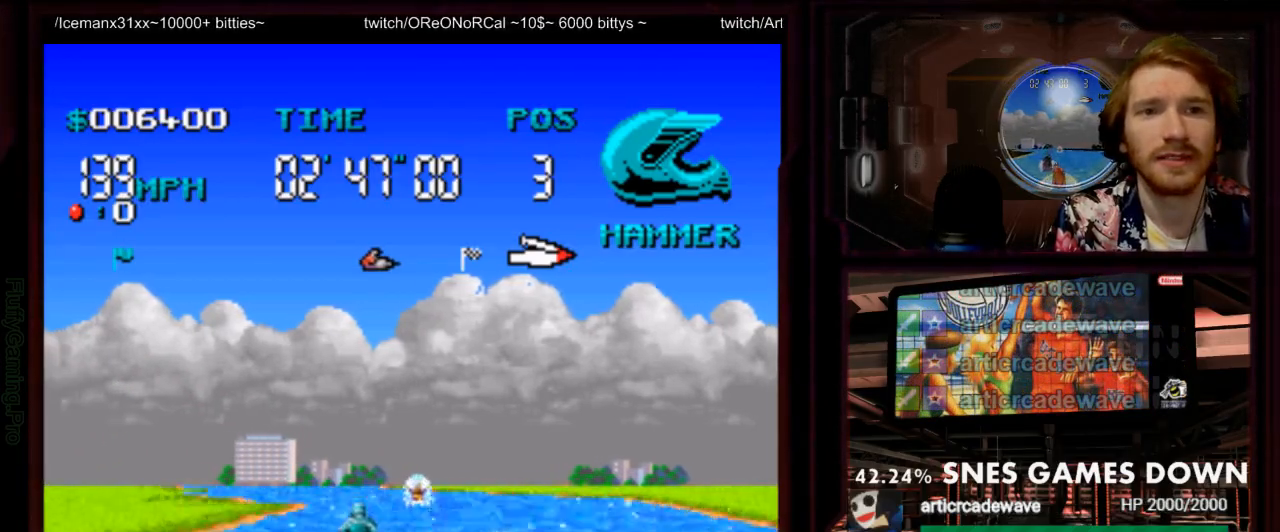
{"dt_ms": 500, "buttons": ["A", "DPAD_RIGHT"], "events": [[83, "DPAD_LEFT", "up"], [217, "DPAD_LEFT", "down"], [333, "DPAD_LEFT", "up"], [500, "DPAD_RIGHT", "down"]]}
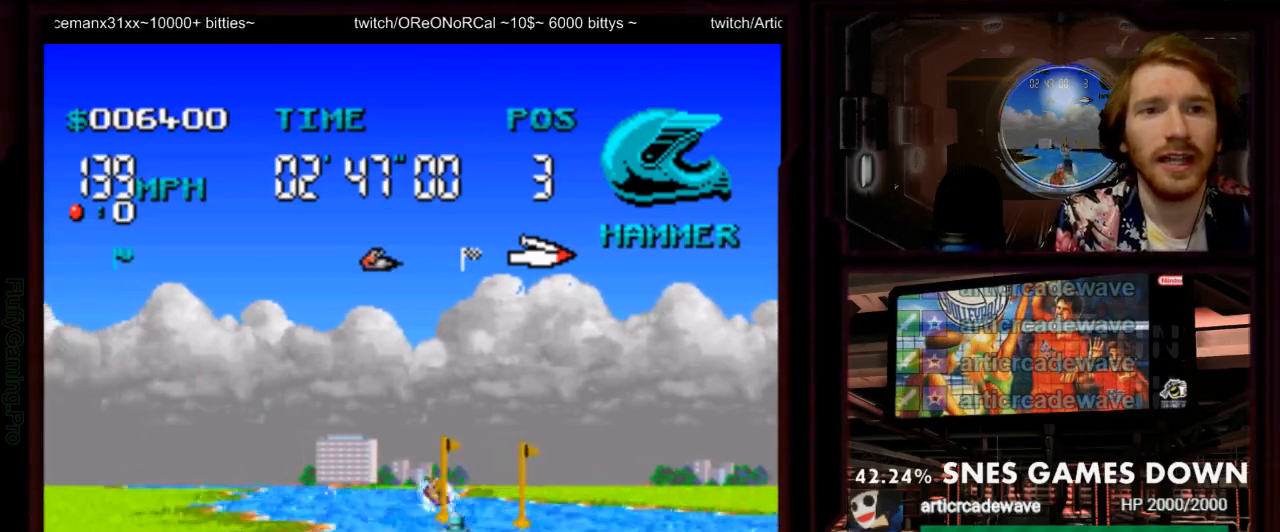
{"dt_ms": 500, "buttons": ["A", "DPAD_LEFT"], "events": [[350, "DPAD_RIGHT", "up"], [450, "DPAD_LEFT", "down"]]}
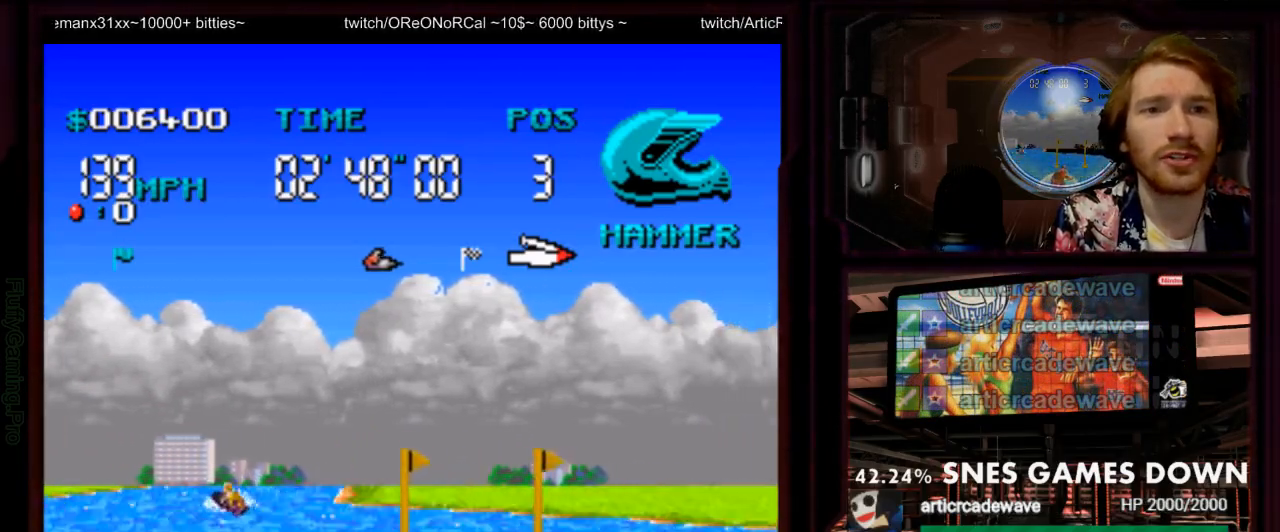
{"dt_ms": 500, "buttons": ["A", "DPAD_LEFT"], "events": []}
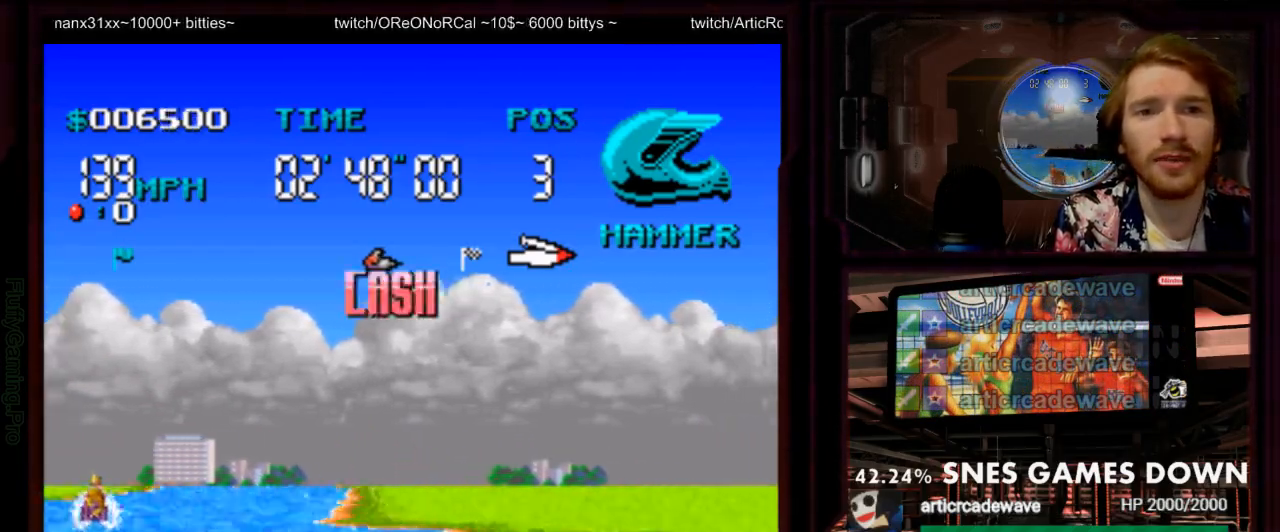
{"dt_ms": 500, "buttons": ["A"], "events": [[283, "DPAD_LEFT", "up"]]}
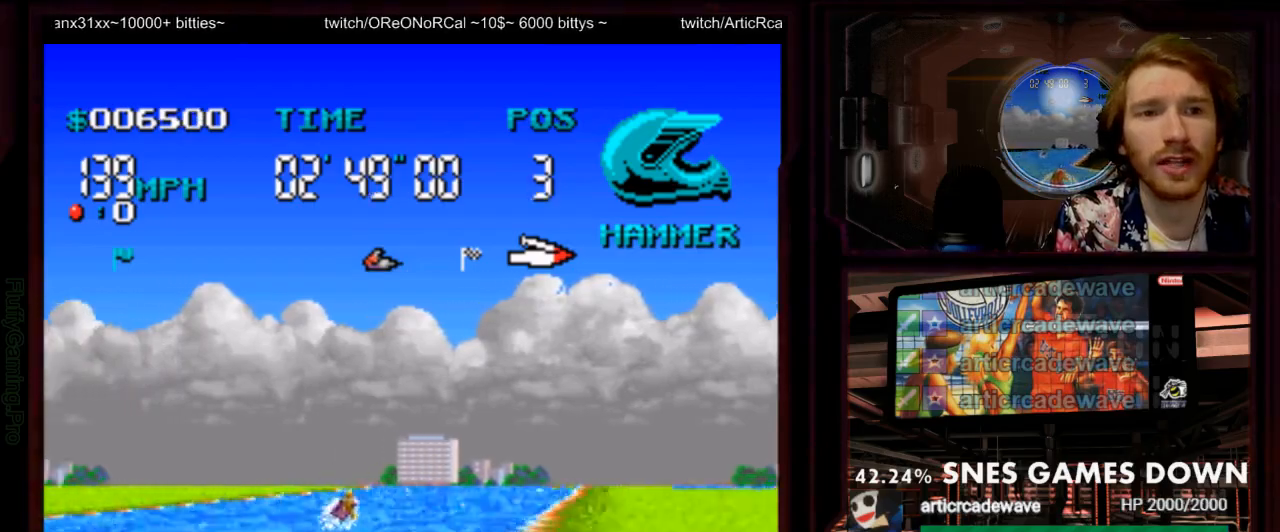
{"dt_ms": 1000, "buttons": ["A", "DPAD_LEFT"]}
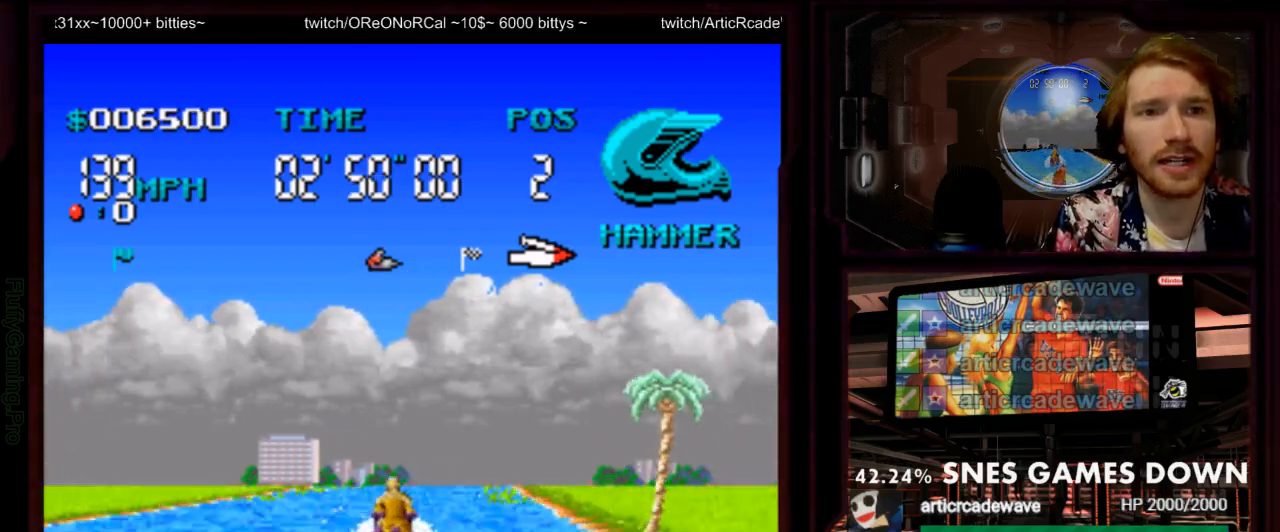
{"dt_ms": 500, "buttons": ["A", "DPAD_LEFT"], "events": [[133, "DPAD_LEFT", "up"], [383, "DPAD_LEFT", "down"]]}
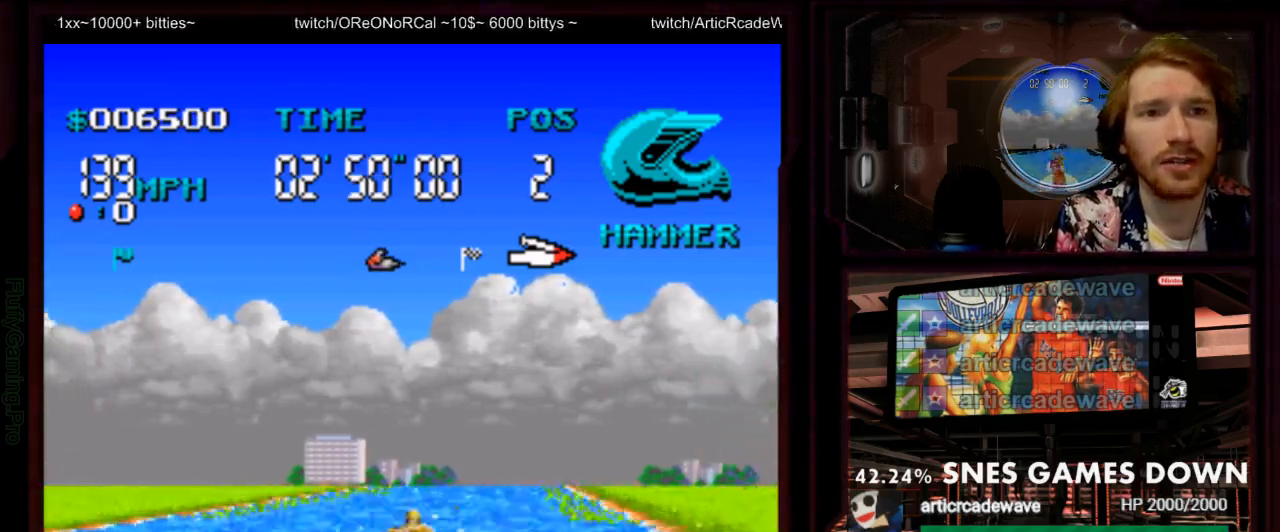
{"dt_ms": 1000, "buttons": ["A"]}
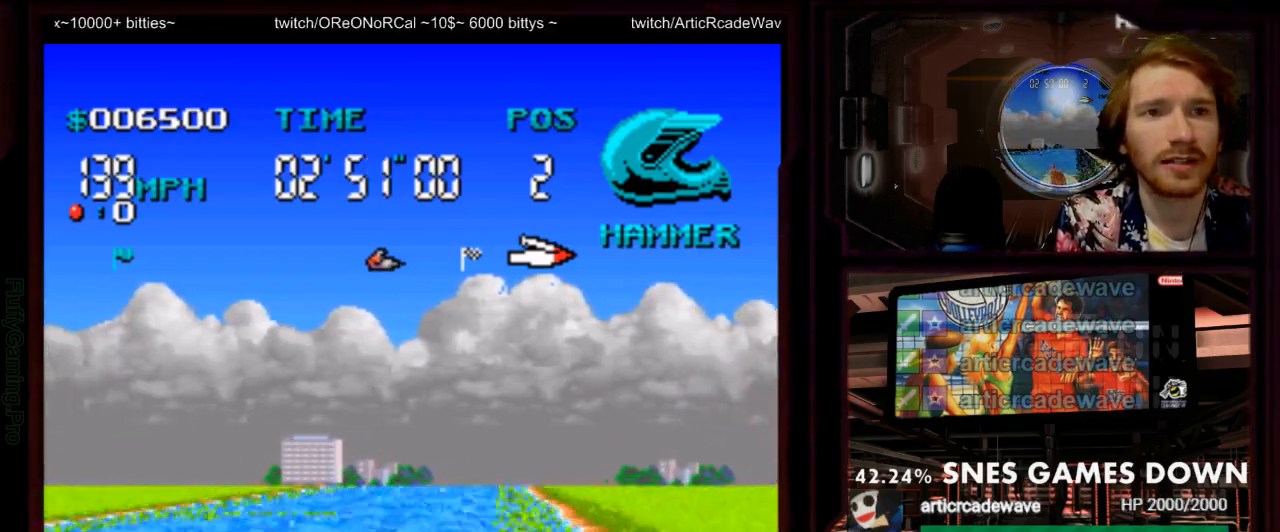
{"dt_ms": 500, "buttons": ["A", "DPAD_RIGHT"], "events": [[467, "DPAD_RIGHT", "down"]]}
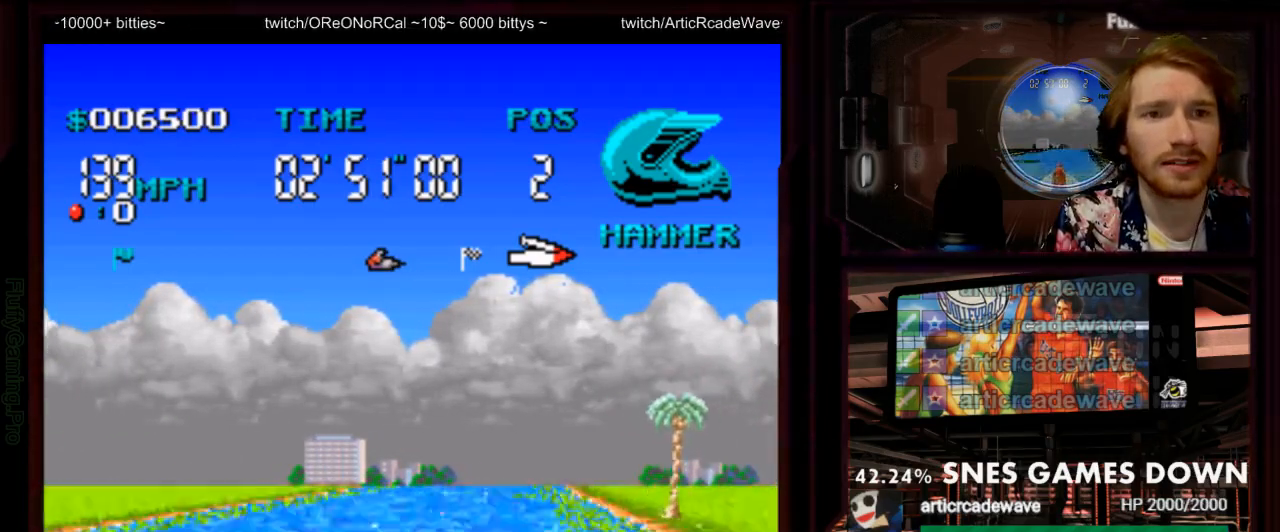
{"dt_ms": 500, "buttons": ["A"], "events": [[117, "DPAD_RIGHT", "up"]]}
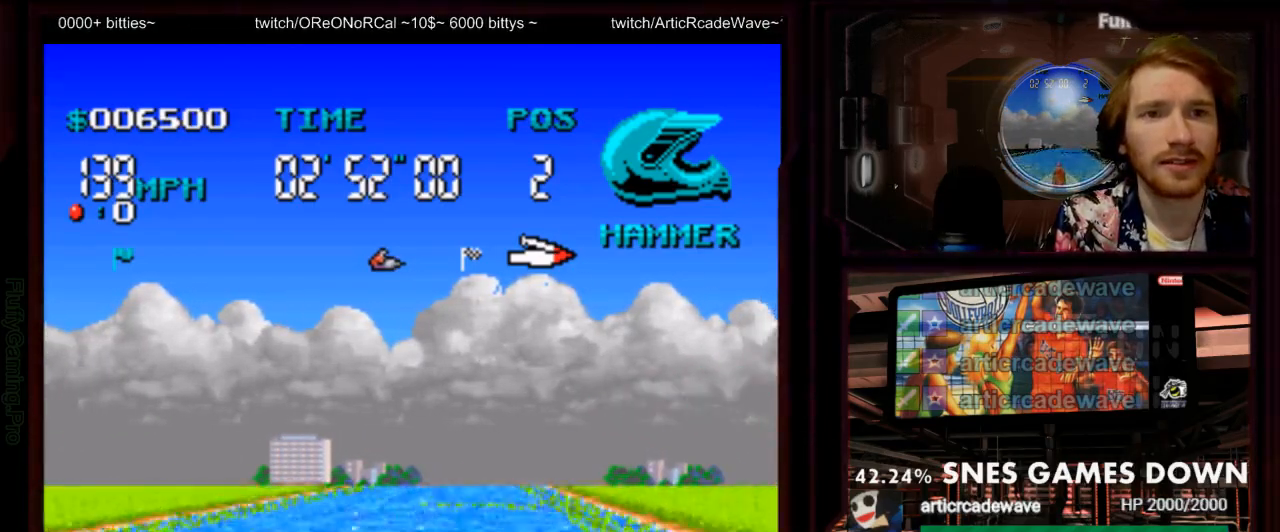
{"dt_ms": 500, "buttons": ["A"], "events": [[67, "DPAD_LEFT", "down"], [217, "DPAD_LEFT", "up"]]}
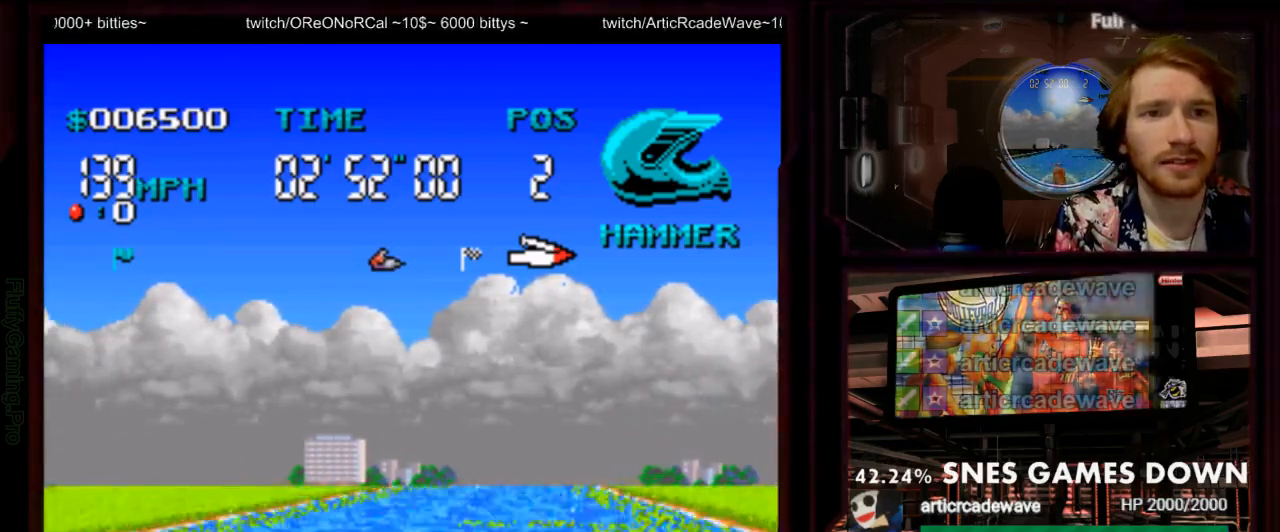
{"dt_ms": 500, "buttons": ["A", "DPAD_RIGHT"], "events": [[483, "DPAD_RIGHT", "down"]]}
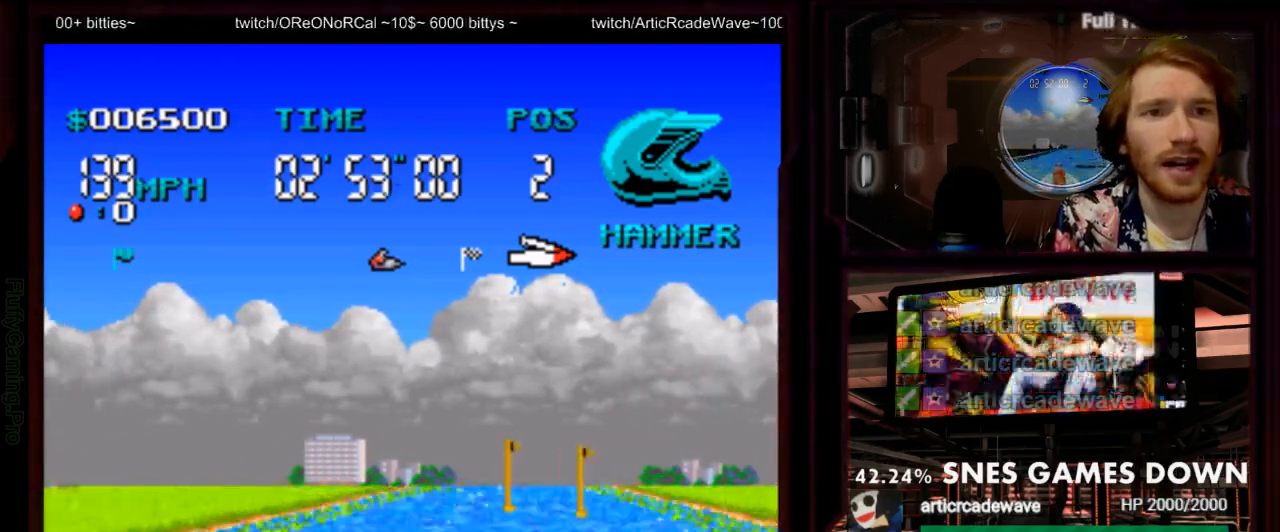
{"dt_ms": 500, "buttons": ["A"], "events": [[267, "DPAD_DOWN", "down"], [267, "DPAD_RIGHT", "up"], [333, "DPAD_DOWN", "up"], [333, "DPAD_RIGHT", "down"], [467, "DPAD_RIGHT", "up"]]}
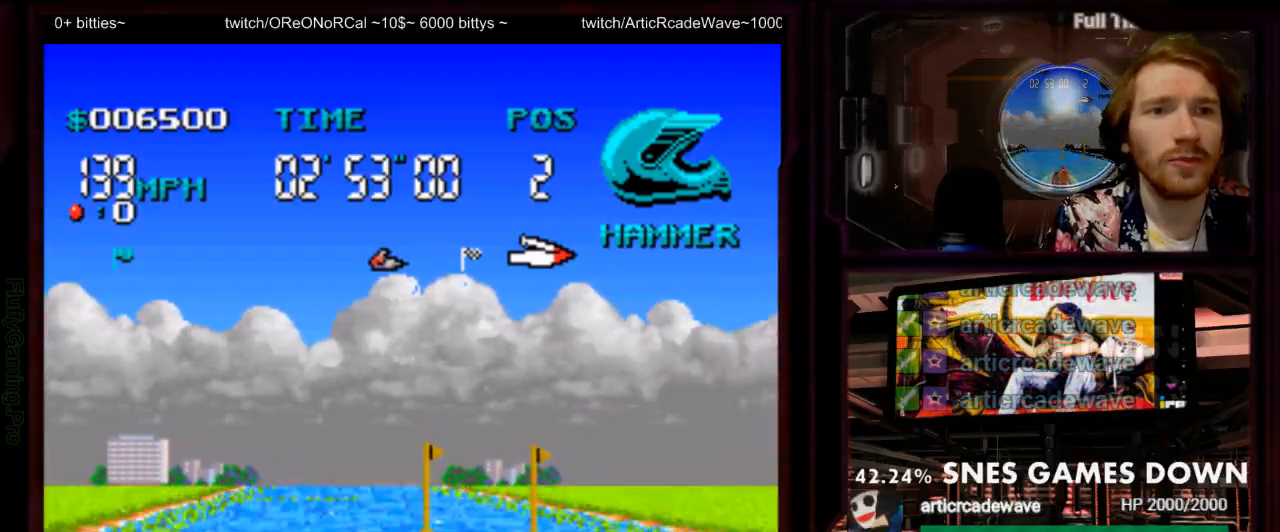
{"dt_ms": 1000, "buttons": ["A", "DPAD_LEFT"], "events": [[200, "DPAD_LEFT", "down"], [417, "DPAD_LEFT", "up"], [517, "DPAD_LEFT", "down"], [867, "DPAD_LEFT", "up"], [967, "DPAD_LEFT", "down"]]}
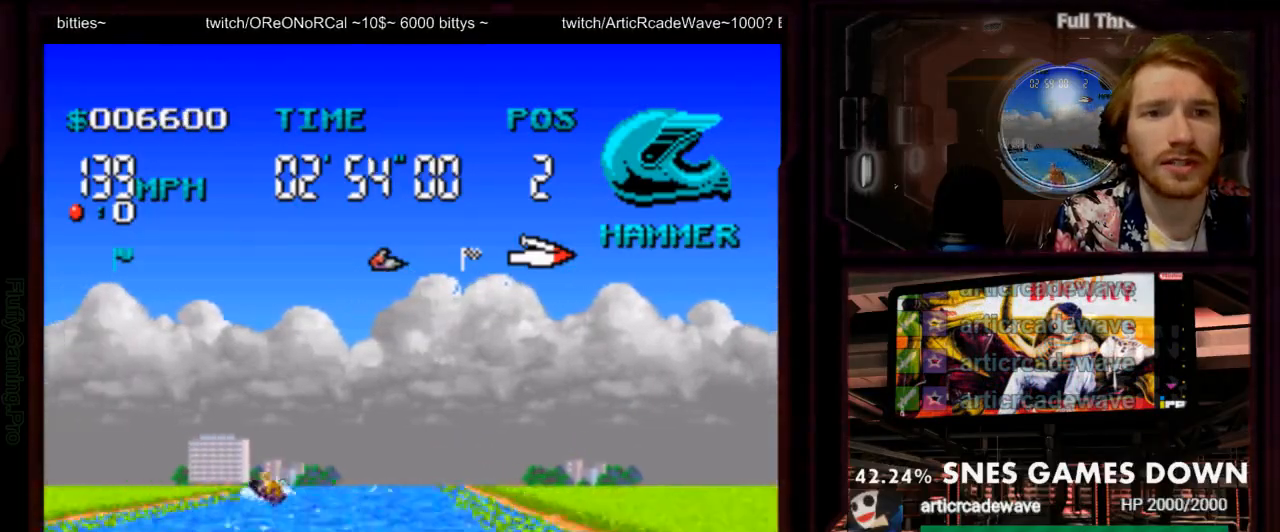
{"dt_ms": 500, "buttons": ["A", "DPAD_RIGHT"], "events": [[33, "B", "down"], [183, "B", "up"], [200, "DPAD_LEFT", "up"], [400, "DPAD_RIGHT", "down"]]}
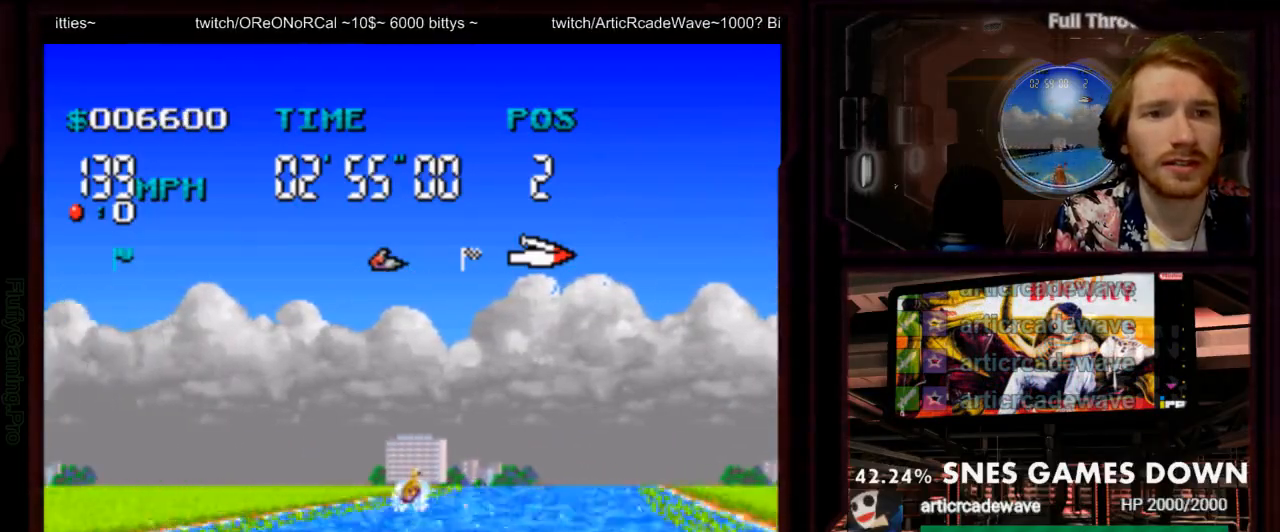
{"dt_ms": 500, "buttons": ["A", "DPAD_RIGHT"], "events": [[183, "DPAD_RIGHT", "up"], [317, "DPAD_RIGHT", "down"]]}
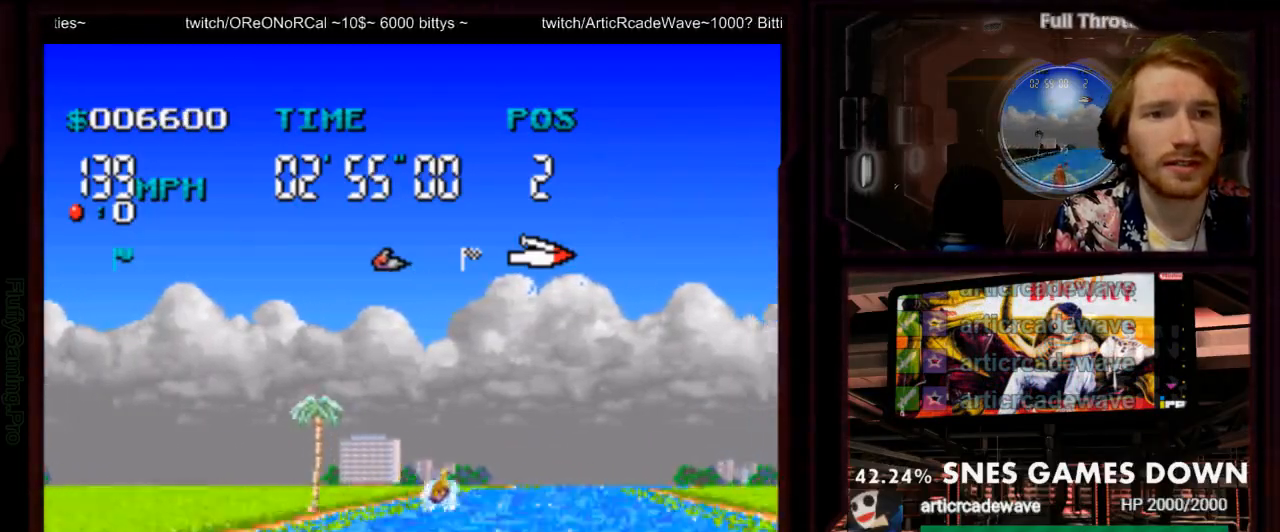
{"dt_ms": 500, "buttons": ["A"], "events": [[67, "DPAD_RIGHT", "up"], [233, "DPAD_RIGHT", "down"], [367, "DPAD_RIGHT", "up"]]}
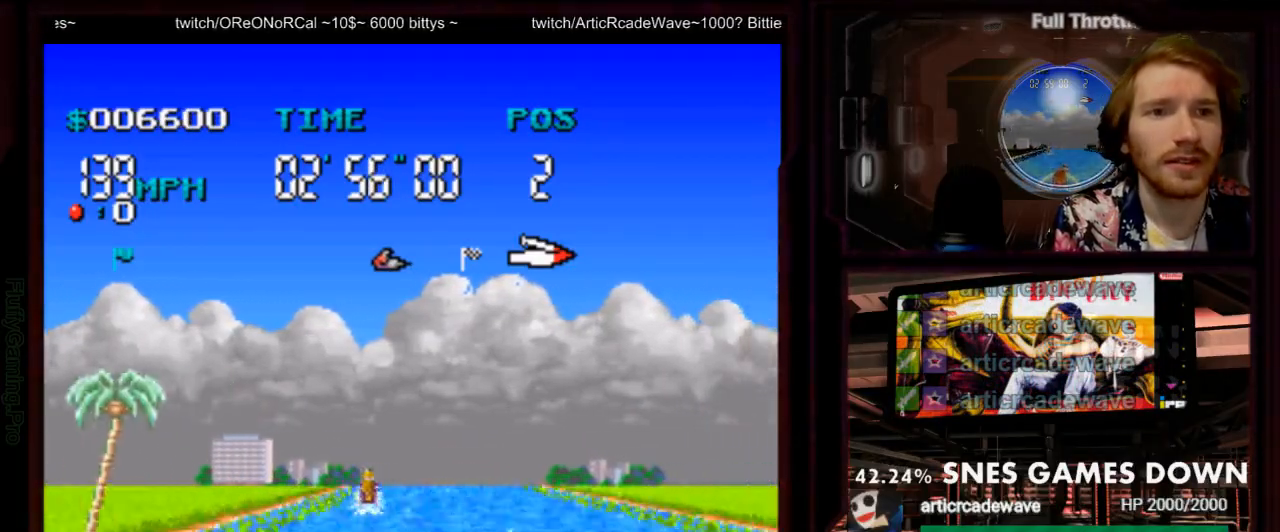
{"dt_ms": 500, "buttons": ["A", "DPAD_LEFT"], "events": [[417, "DPAD_LEFT", "down"]]}